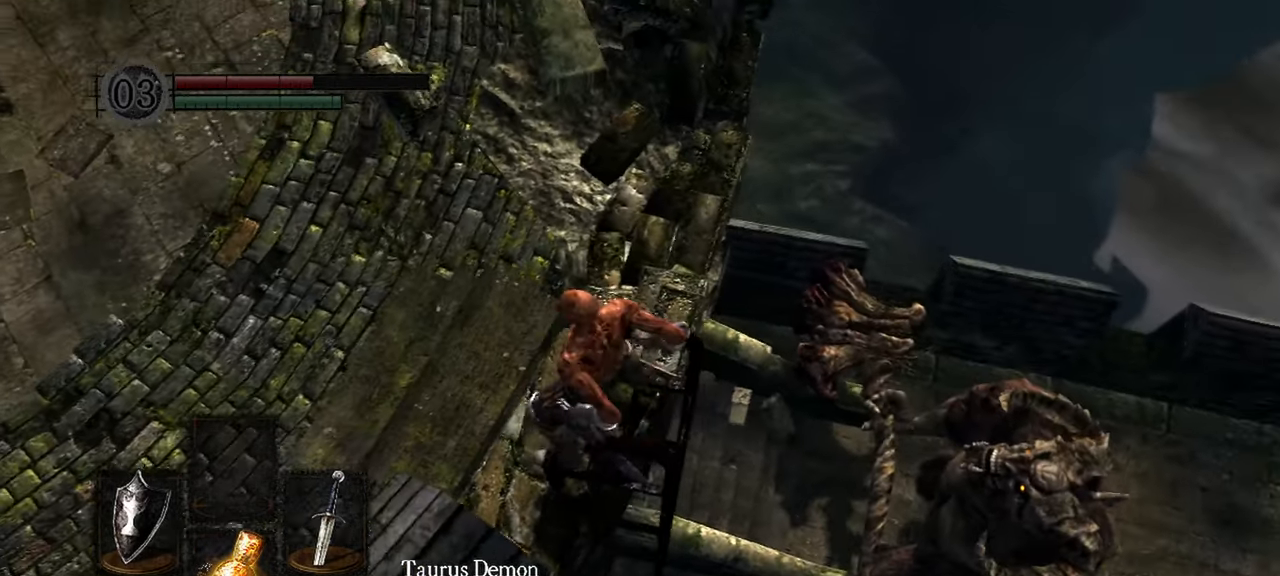
Gameplay with a controller (Xbox layout); each line is a JSON object with the inputs held at the frame after it (dt_ms = milliseconds from this image to that frame). "events" lists button and stick changes between this image and that frame as [ms after this image, input, new state], when the widget could be followed in between. Not read: DPAD_LEFT DPAD_UP SELECT.
{"dt_ms": 500, "buttons": [], "left_stick": "up-left", "right_stick": "down-right", "events": []}
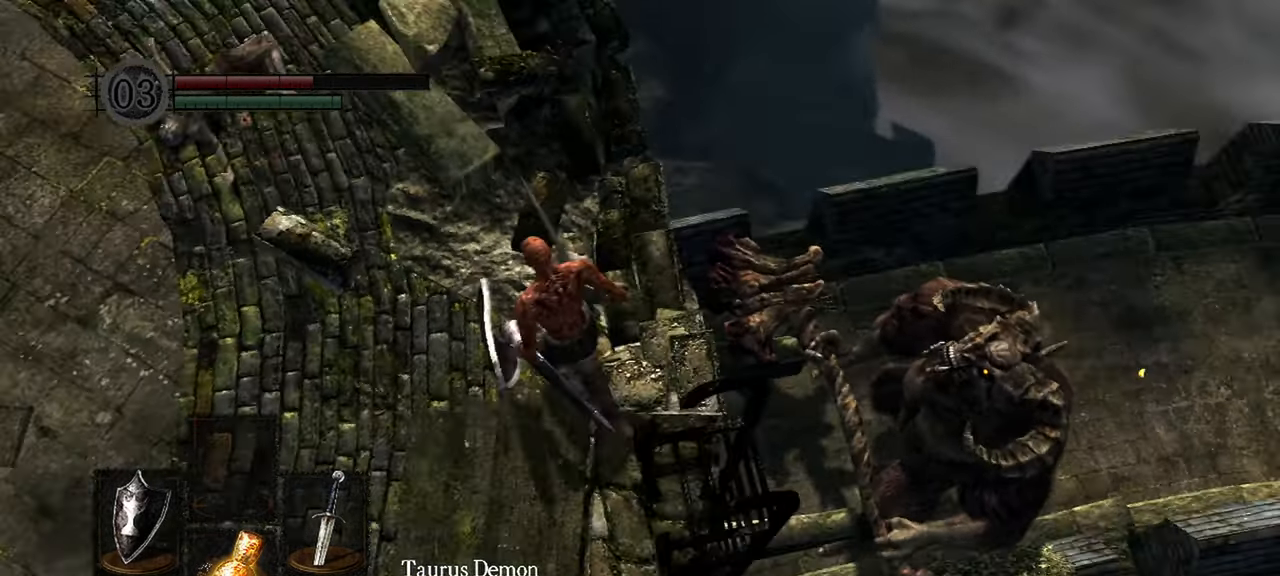
{"dt_ms": 500, "buttons": [], "left_stick": "center", "right_stick": "right", "events": [[183, "right_stick", "right"], [317, "left_stick", "center"]]}
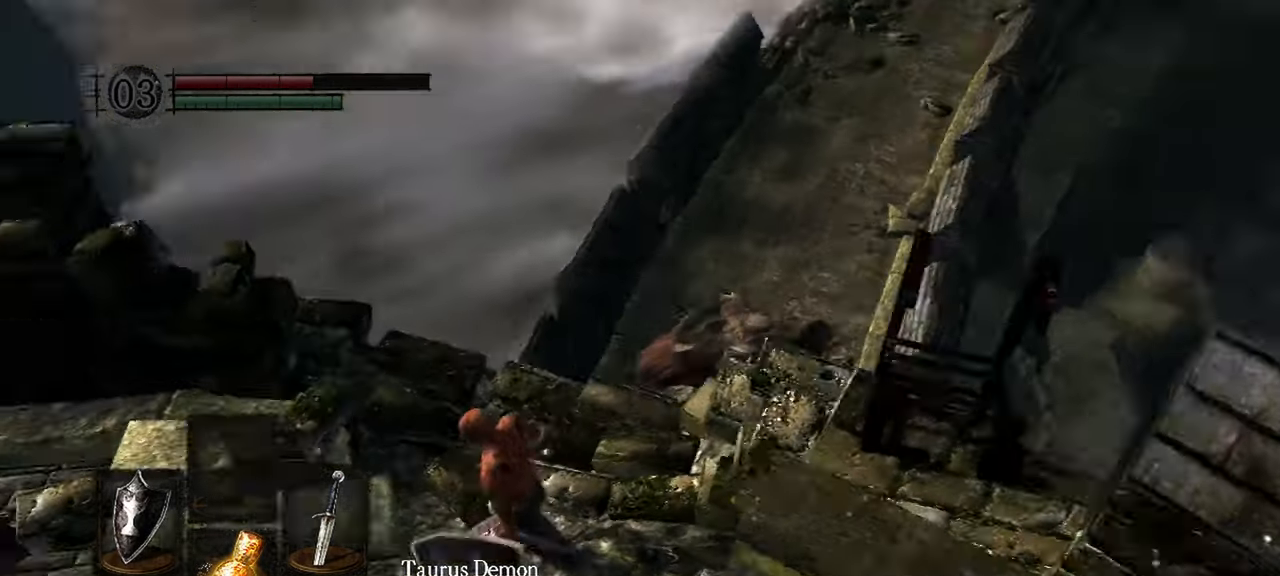
{"dt_ms": 500, "buttons": [], "left_stick": "up", "right_stick": "down-left"}
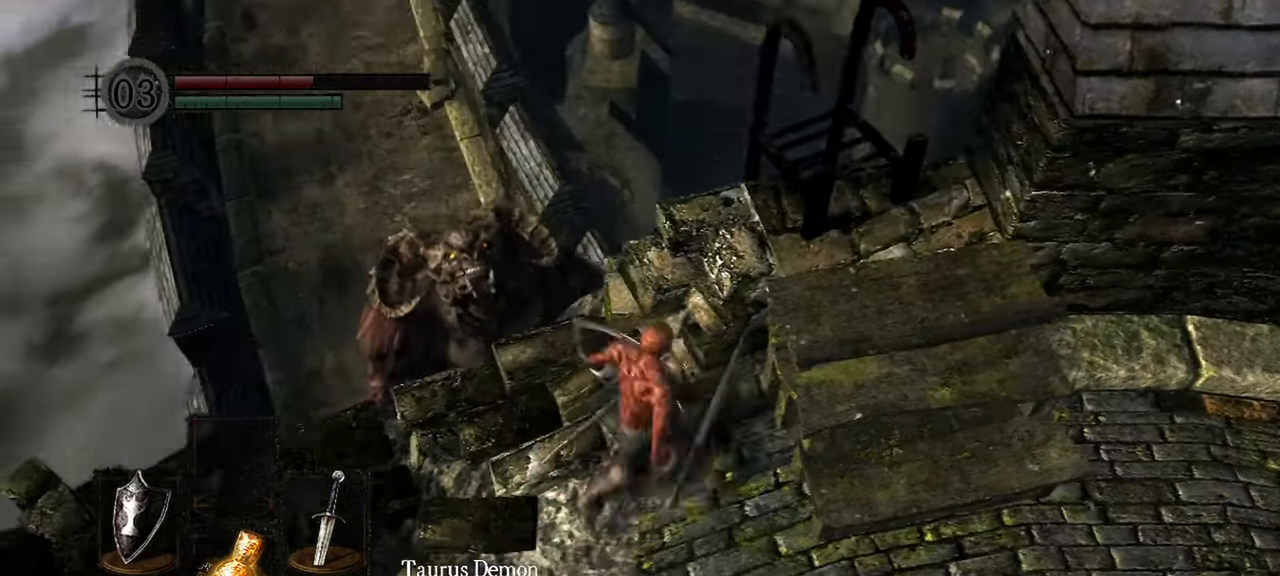
{"dt_ms": 1000, "buttons": [], "left_stick": "up", "right_stick": "center", "events": [[267, "right_stick", "center"], [500, "right_stick", "down-right"], [583, "right_stick", "center"], [650, "R1", "down"], [850, "R1", "up"]]}